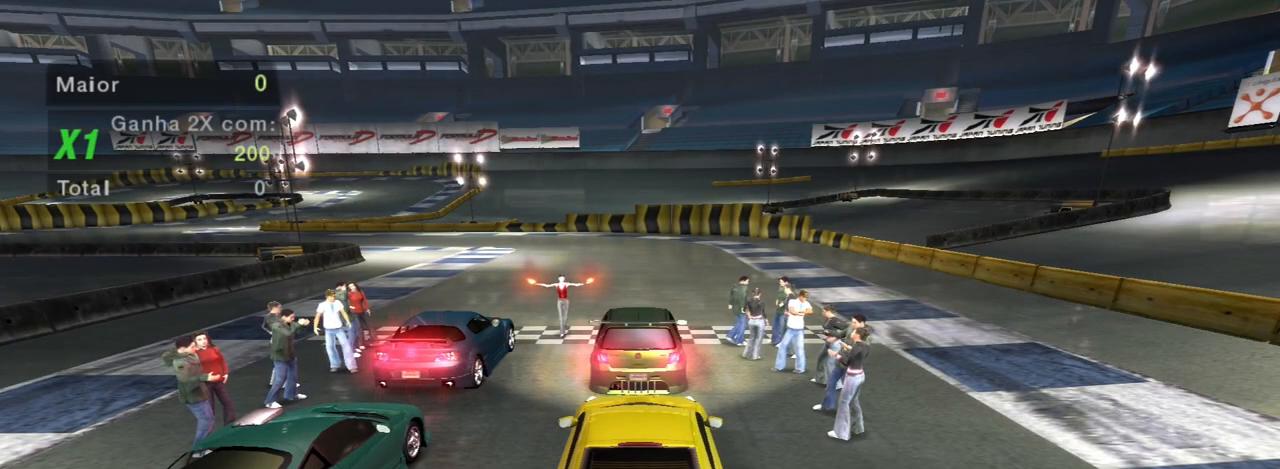
Gameplay with a controller (Xbox layout); each line is a JSON object with the inputs held at the frame after it. "events" lists button and stick changes between this image and that frame as [ms after this image, input, new state], when the widget could be followed in between. Not read: L3.
{"buttons": ["R2"], "left_stick": "center", "right_stick": "center", "events": [[167, "R2", "down"]]}
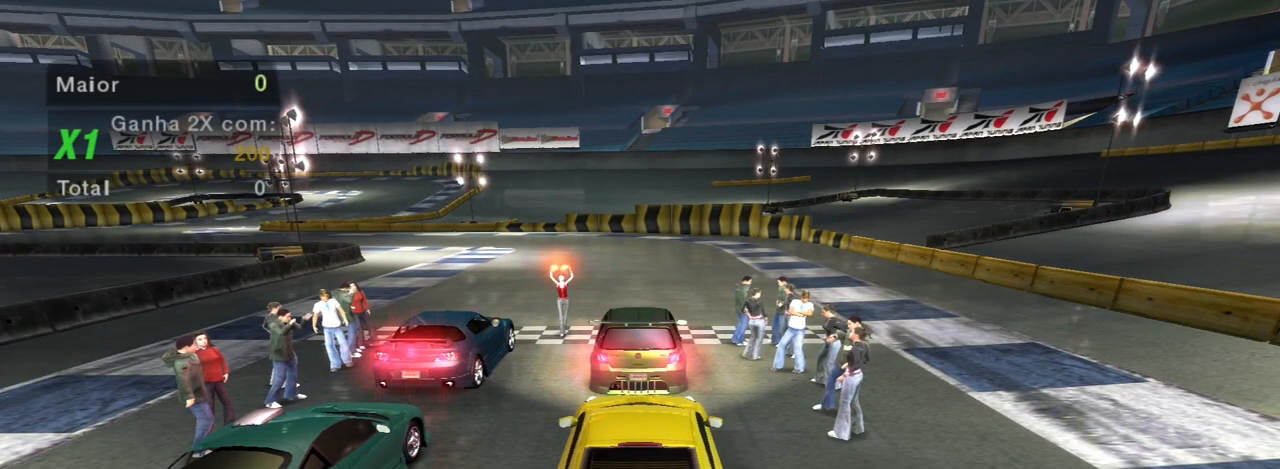
{"buttons": [], "left_stick": "center", "right_stick": "center", "events": [[467, "R2", "up"]]}
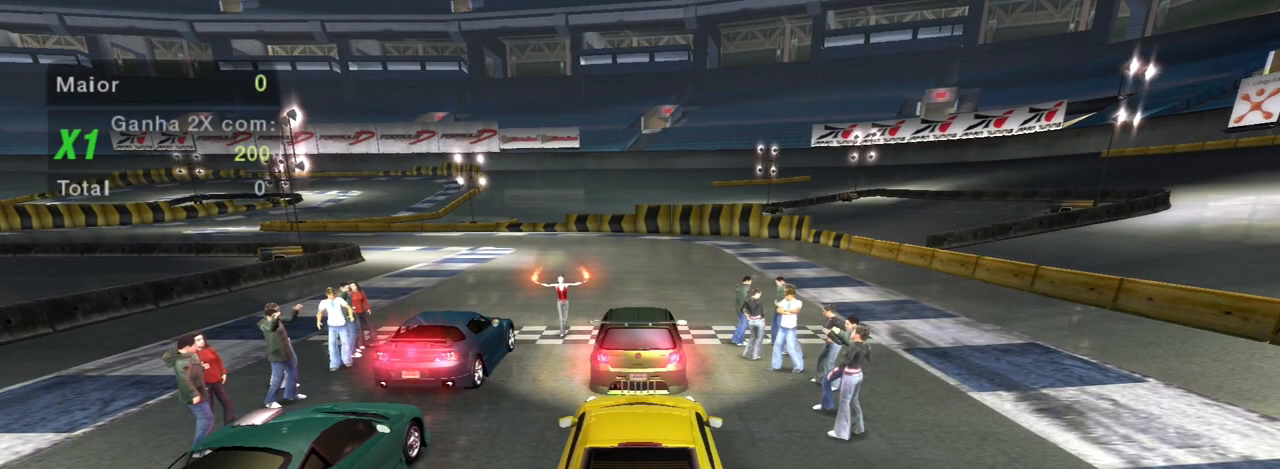
{"buttons": [], "left_stick": "center", "right_stick": "center", "events": [[167, "R2", "down"], [300, "R2", "up"]]}
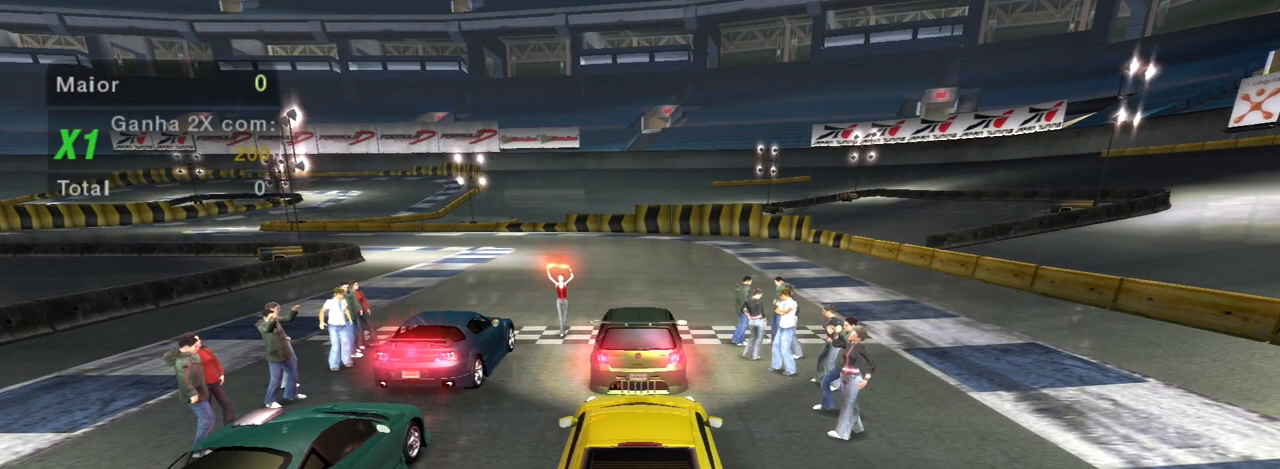
{"buttons": ["R2"], "left_stick": "center", "right_stick": "center", "events": [[267, "R2", "down"]]}
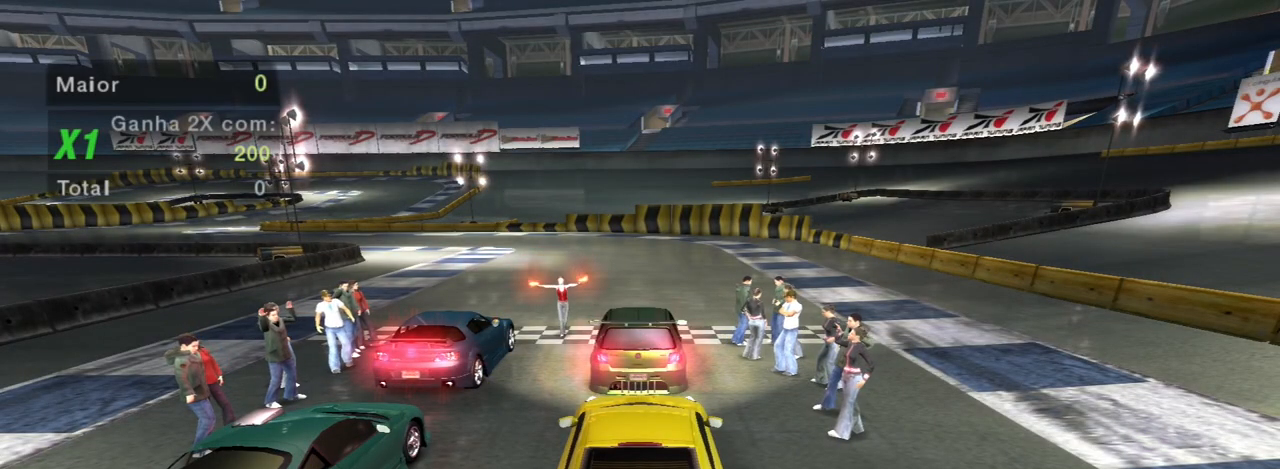
{"buttons": ["R2"], "left_stick": "center", "right_stick": "center", "events": []}
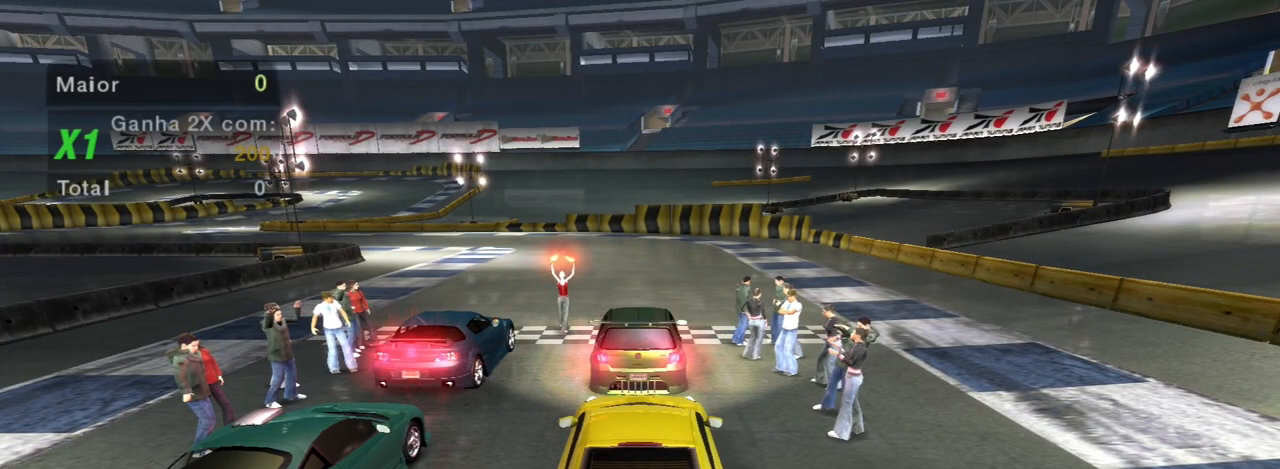
{"buttons": ["R2"], "left_stick": "center", "right_stick": "center", "events": [[34, "R2", "up"], [100, "R2", "down"]]}
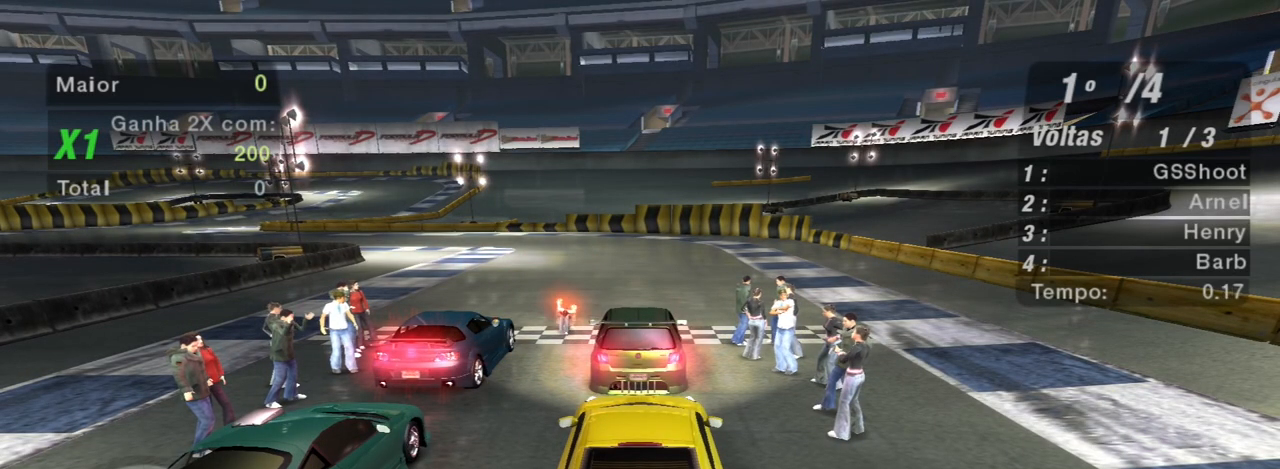
{"buttons": ["R2"], "left_stick": "center", "right_stick": "center", "events": [[200, "left_stick", "left"], [400, "left_stick", "center"]]}
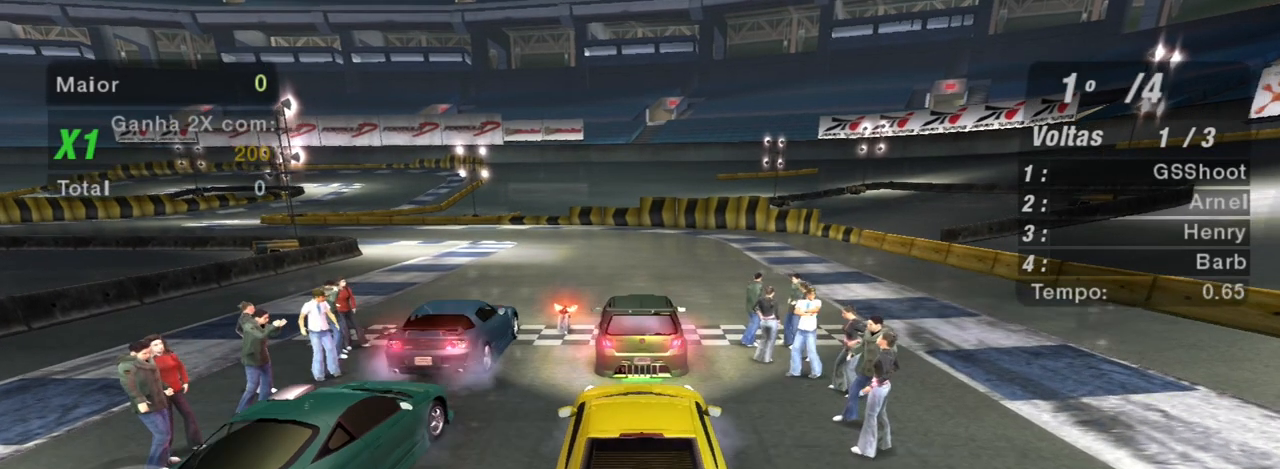
{"buttons": ["R2"], "left_stick": "left", "right_stick": "center", "events": [[34, "left_stick", "left"], [301, "left_stick", "center"], [401, "left_stick", "left"]]}
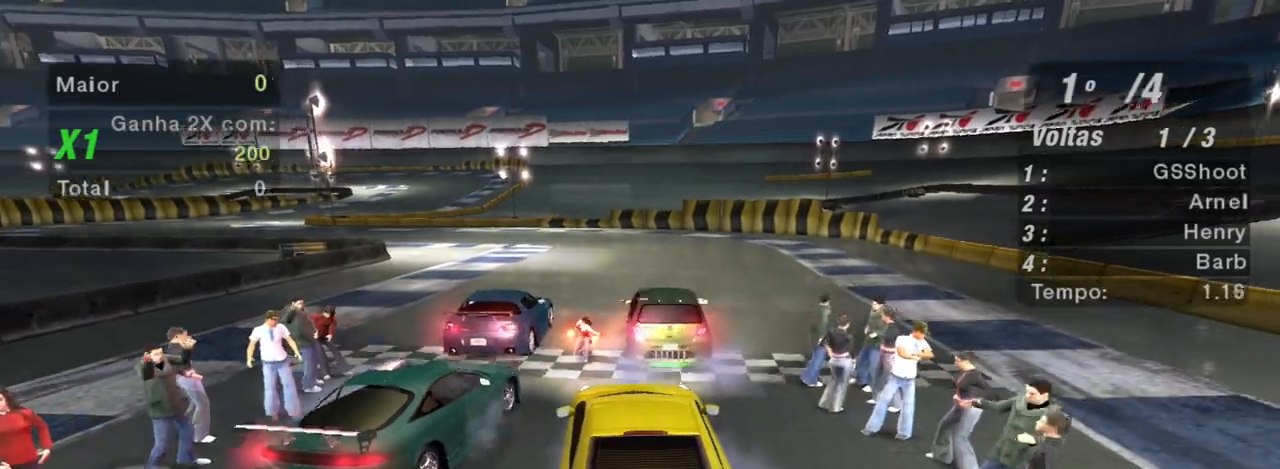
{"buttons": ["R2"], "left_stick": "left", "right_stick": "center", "events": [[67, "left_stick", "center"], [434, "left_stick", "left"]]}
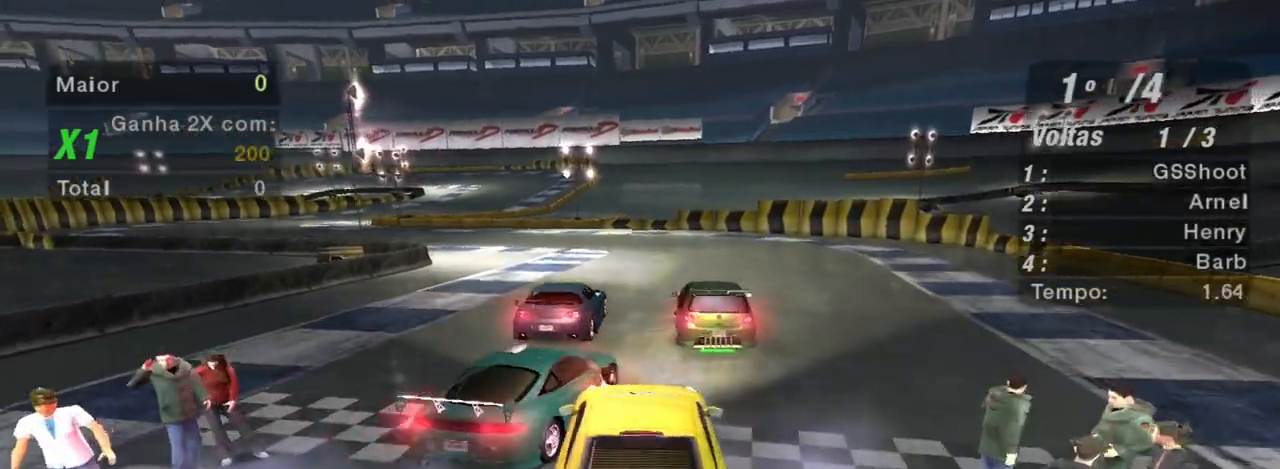
{"buttons": ["R2"], "left_stick": "center", "right_stick": "center", "events": [[200, "left_stick", "center"]]}
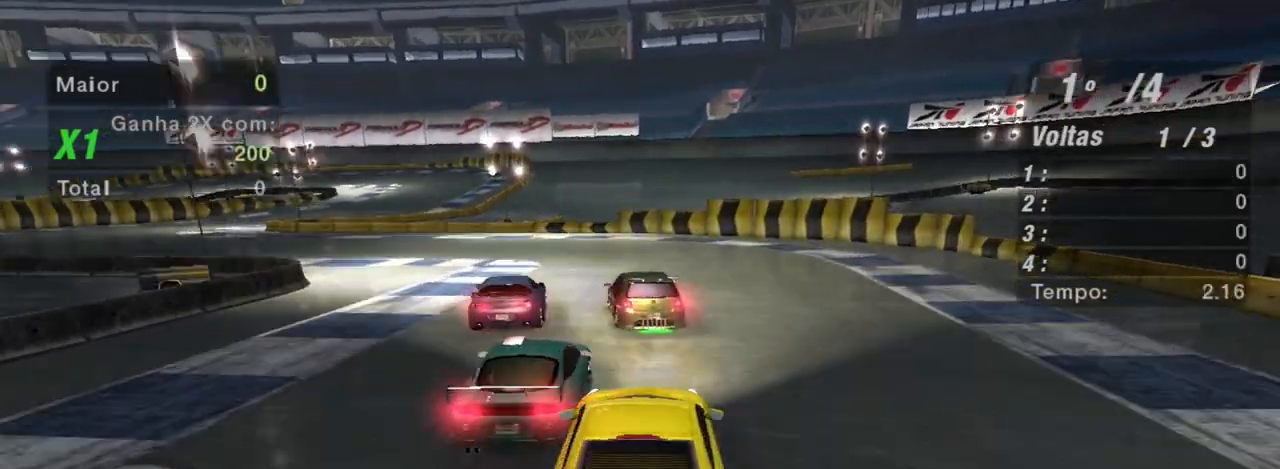
{"buttons": ["R2"], "left_stick": "center", "right_stick": "center", "events": []}
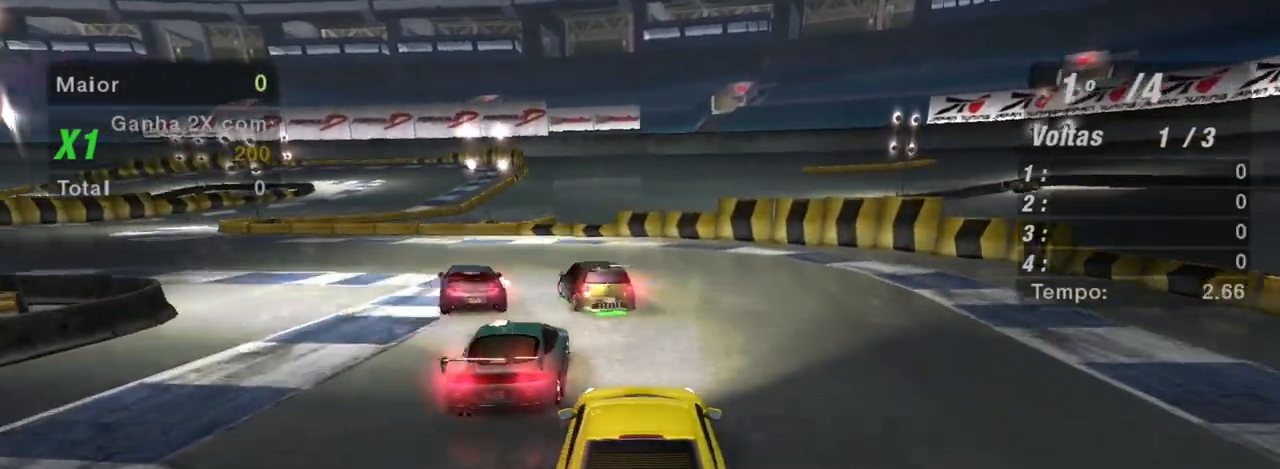
{"buttons": ["R1", "R2"], "left_stick": "left", "right_stick": "center", "events": [[167, "left_stick", "left"], [501, "R1", "down"]]}
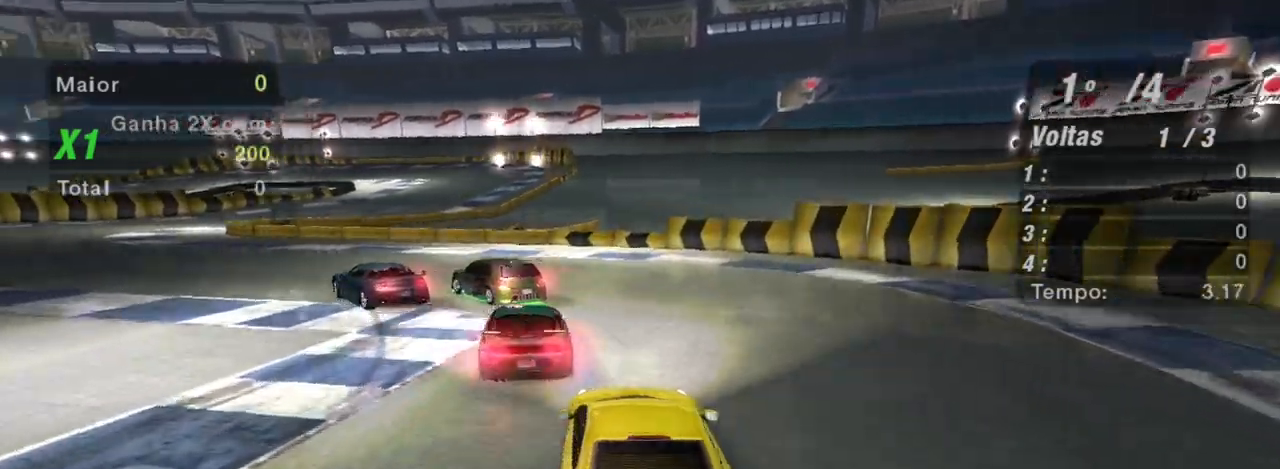
{"buttons": ["R2", "R3"], "left_stick": "center", "right_stick": "center", "events": [[33, "left_stick", "center"], [167, "R1", "up"], [167, "left_stick", "left"], [300, "left_stick", "down-left"], [367, "R3", "down"], [400, "left_stick", "center"], [434, "right_stick", "left"], [500, "right_stick", "center"]]}
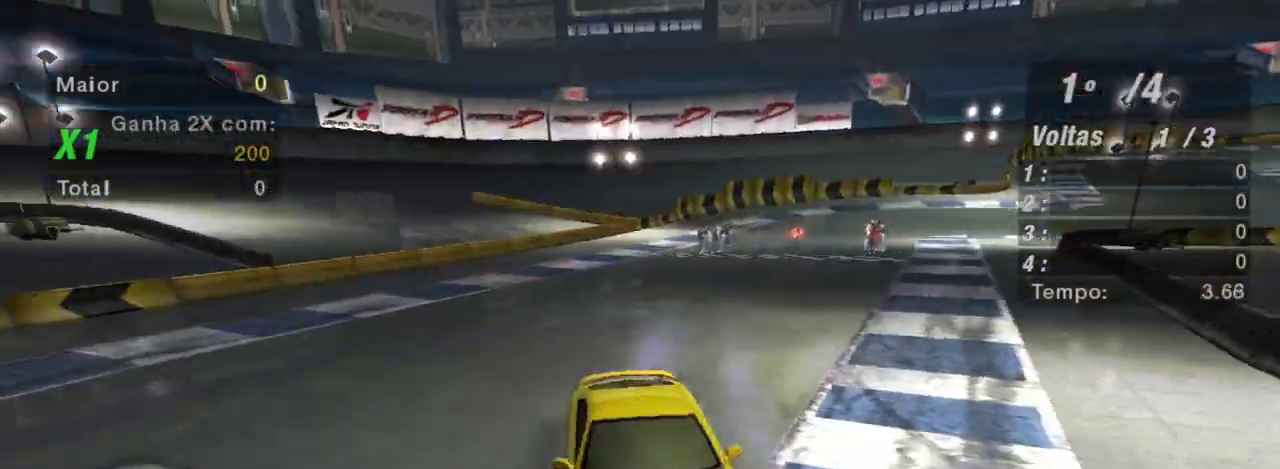
{"buttons": ["R2", "R3"], "left_stick": "down-left", "right_stick": "center", "events": [[34, "left_stick", "down-left"], [367, "left_stick", "center"], [501, "left_stick", "down-left"]]}
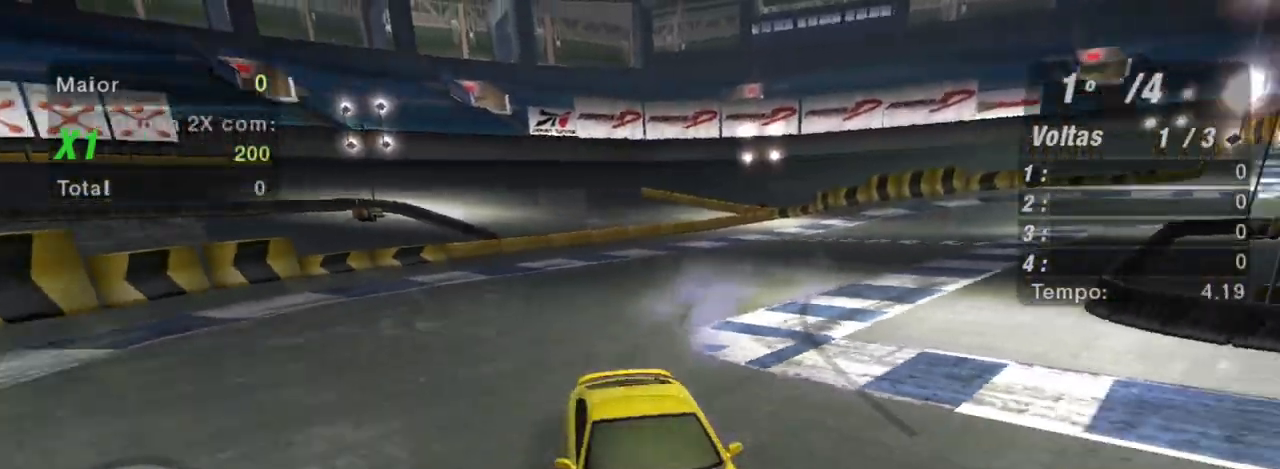
{"buttons": ["R2"], "left_stick": "center", "right_stick": "center", "events": [[167, "left_stick", "center"], [333, "R3", "up"]]}
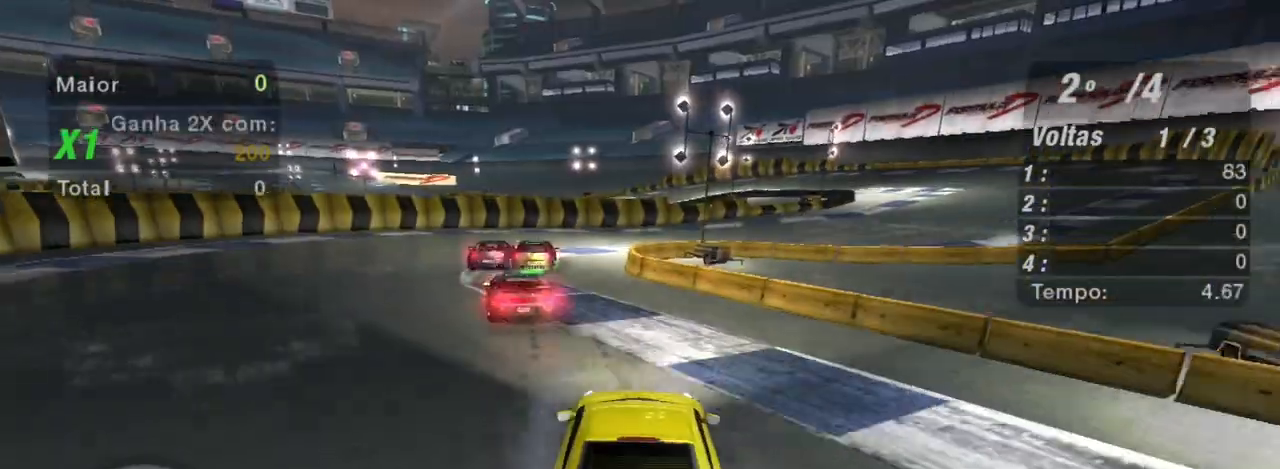
{"buttons": ["R2"], "left_stick": "down-left", "right_stick": "center", "events": [[67, "left_stick", "left"], [134, "left_stick", "down-left"], [234, "left_stick", "center"], [367, "left_stick", "down-left"]]}
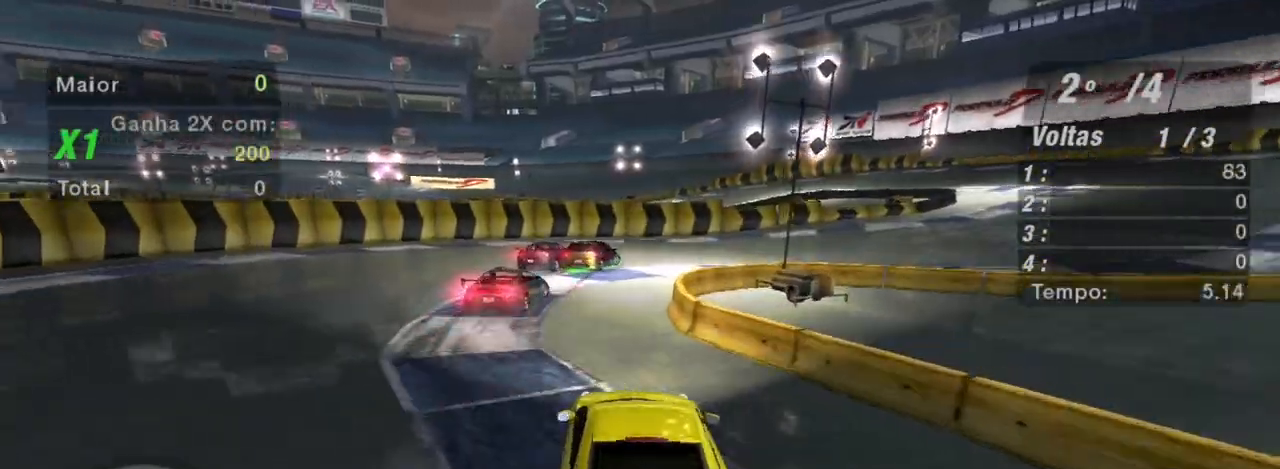
{"buttons": ["R2"], "left_stick": "right", "right_stick": "center", "events": [[167, "left_stick", "right"]]}
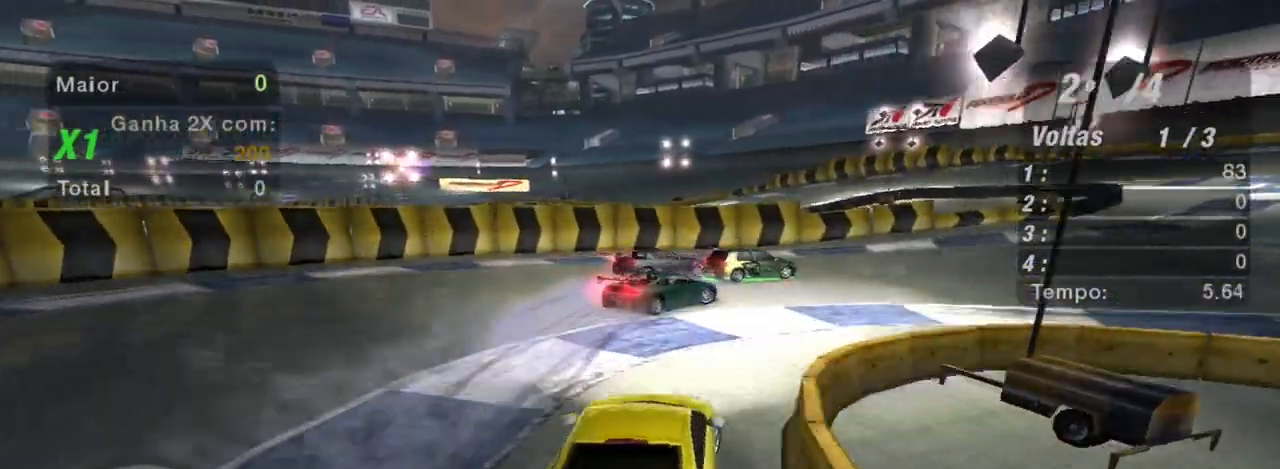
{"buttons": ["R2"], "left_stick": "right", "right_stick": "center", "events": []}
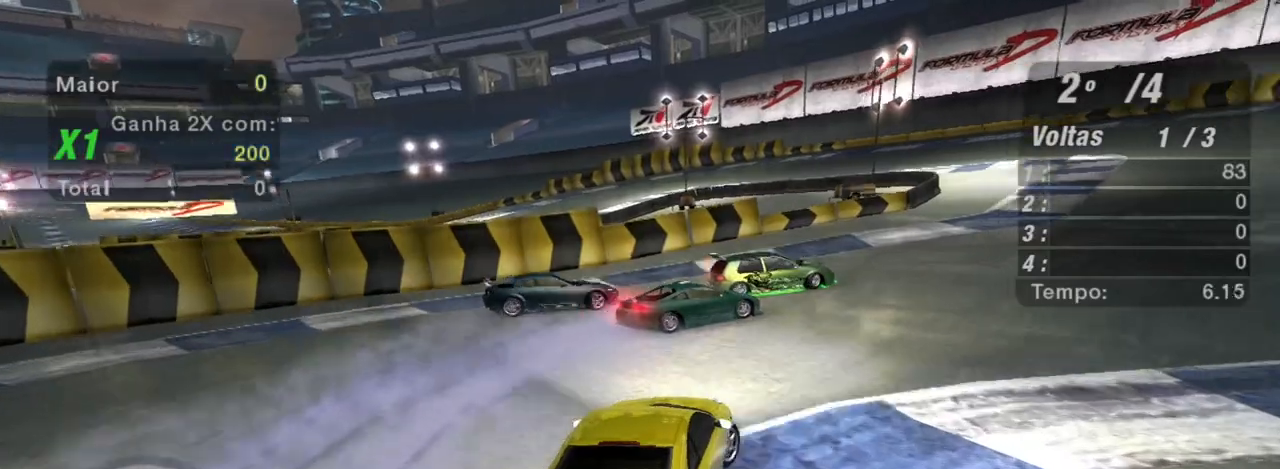
{"buttons": ["R2"], "left_stick": "right", "right_stick": "center", "events": []}
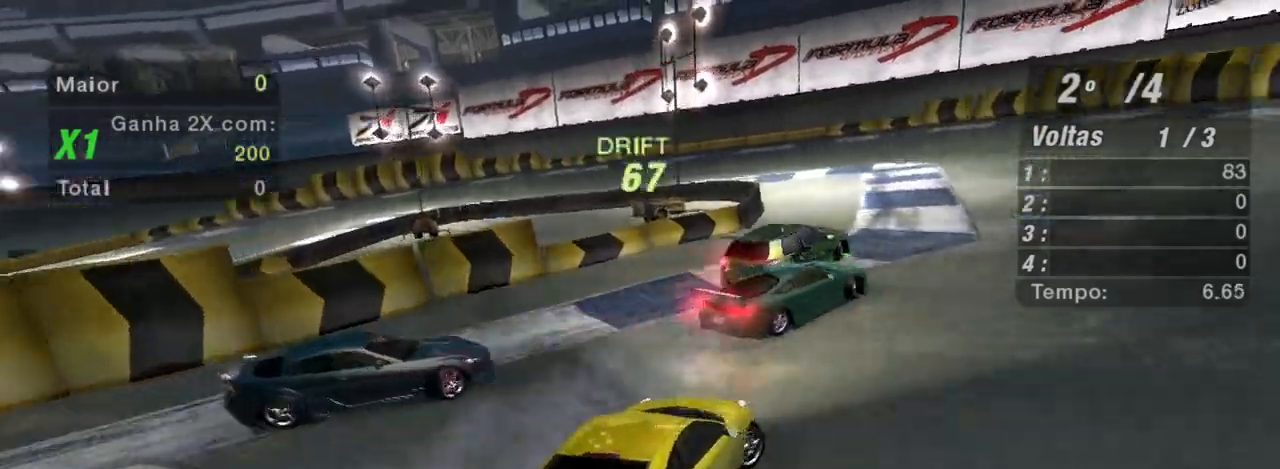
{"buttons": ["R2"], "left_stick": "left", "right_stick": "center", "events": [[267, "left_stick", "left"]]}
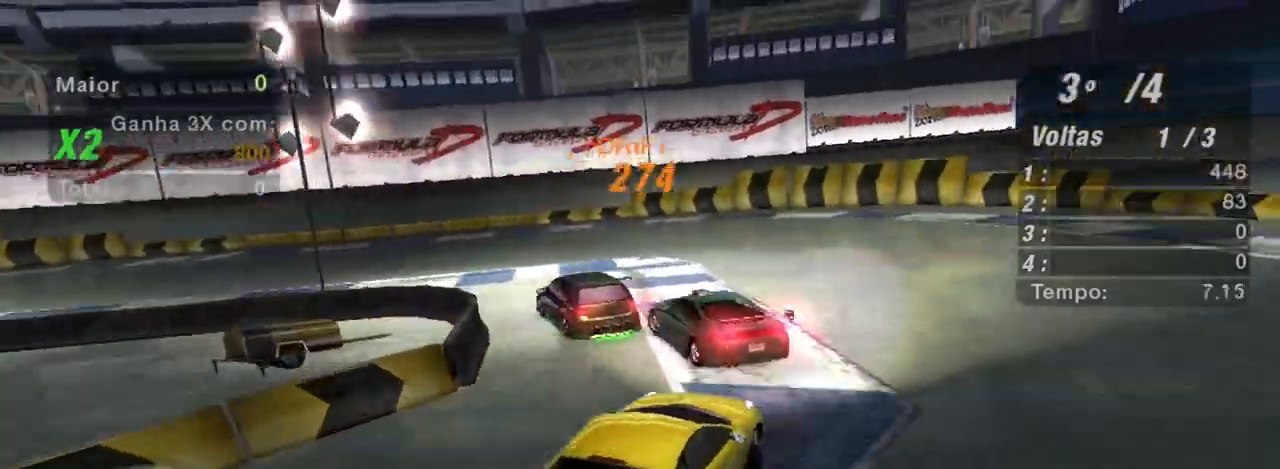
{"buttons": [], "left_stick": "down-left", "right_stick": "center", "events": [[167, "R2", "up"], [201, "left_stick", "down-left"]]}
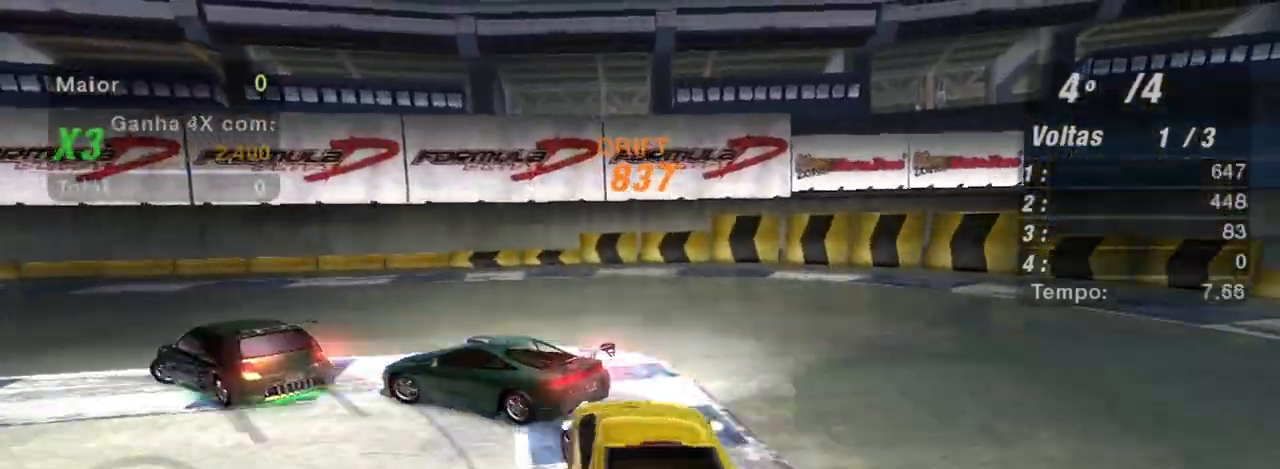
{"buttons": ["R2"], "left_stick": "down-left", "right_stick": "center", "events": [[233, "R2", "down"]]}
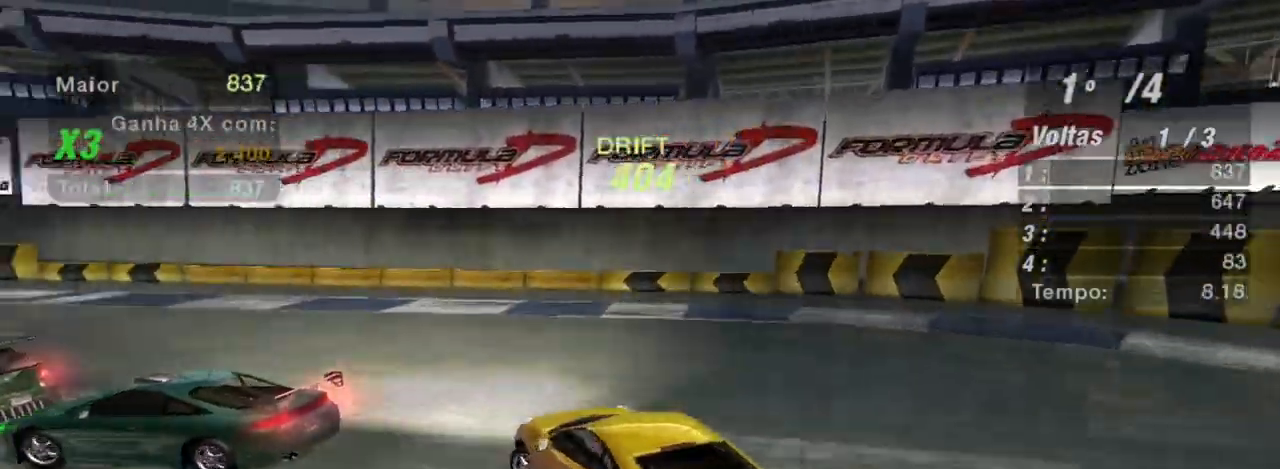
{"buttons": ["R2"], "left_stick": "up-right", "right_stick": "center", "events": [[67, "left_stick", "center"], [468, "left_stick", "up-right"]]}
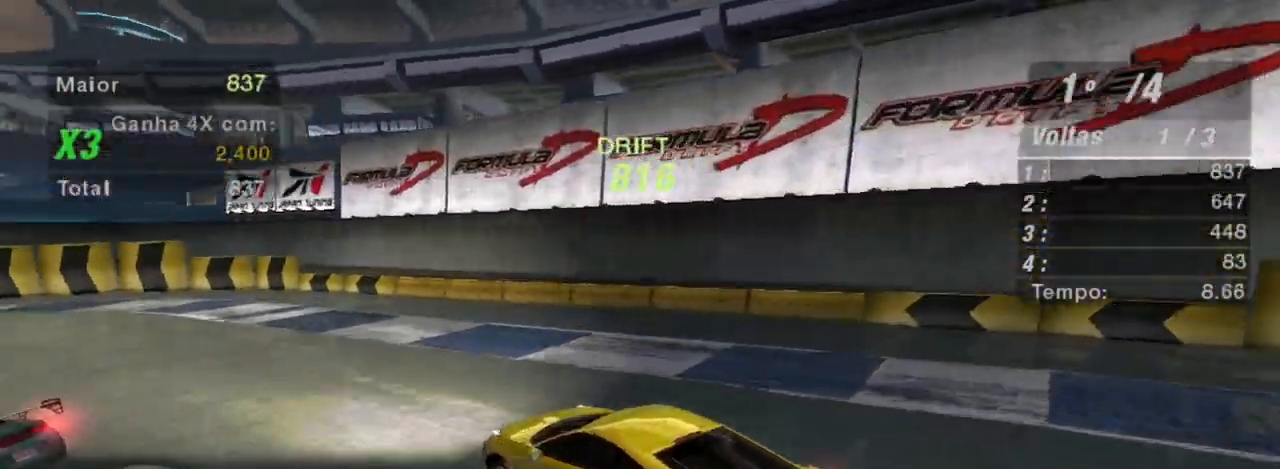
{"buttons": ["R2"], "left_stick": "up-right", "right_stick": "center", "events": [[133, "left_stick", "right"], [367, "left_stick", "up-right"]]}
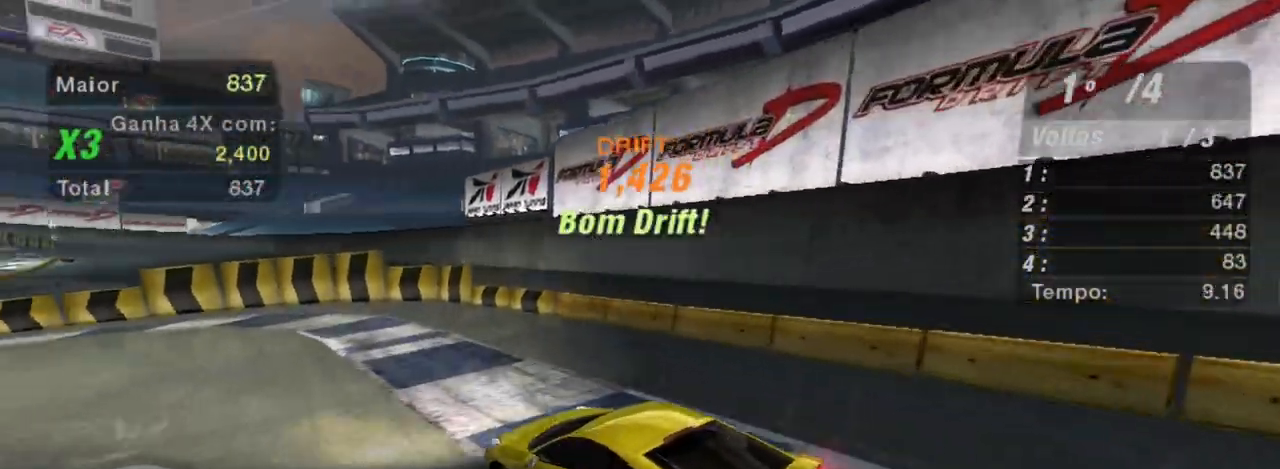
{"buttons": ["R2"], "left_stick": "up", "right_stick": "center", "events": [[34, "left_stick", "center"], [367, "left_stick", "up"]]}
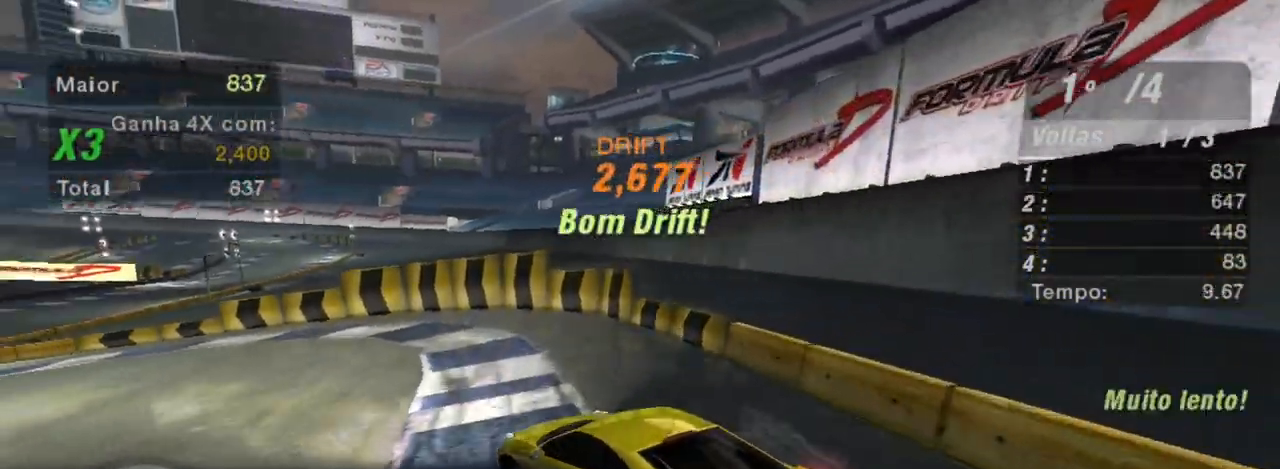
{"buttons": ["R2"], "left_stick": "center", "right_stick": "center", "events": [[100, "L1", "down"], [267, "L1", "up"], [367, "left_stick", "center"]]}
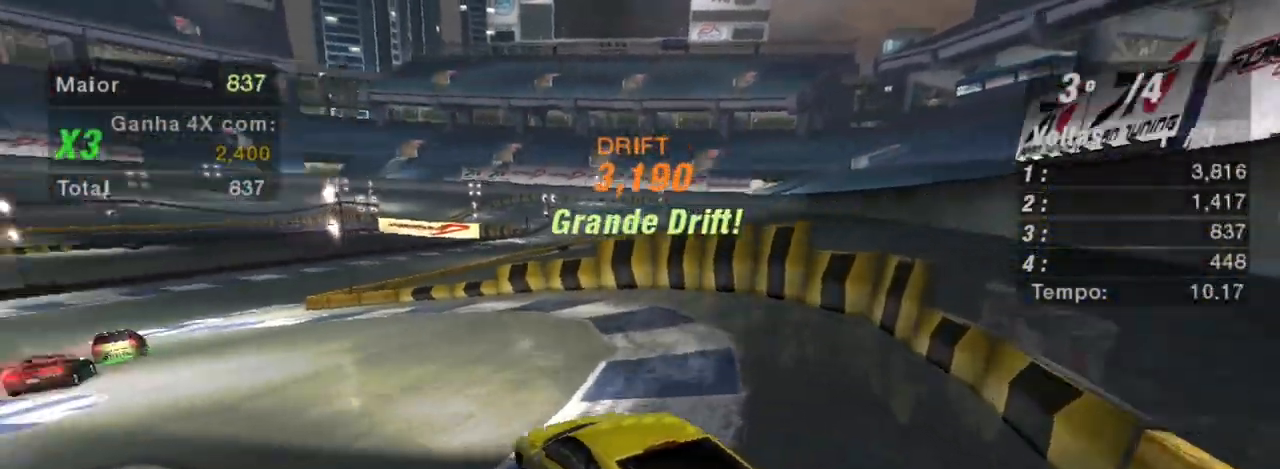
{"buttons": ["R2"], "left_stick": "up", "right_stick": "center", "events": [[234, "left_stick", "up"]]}